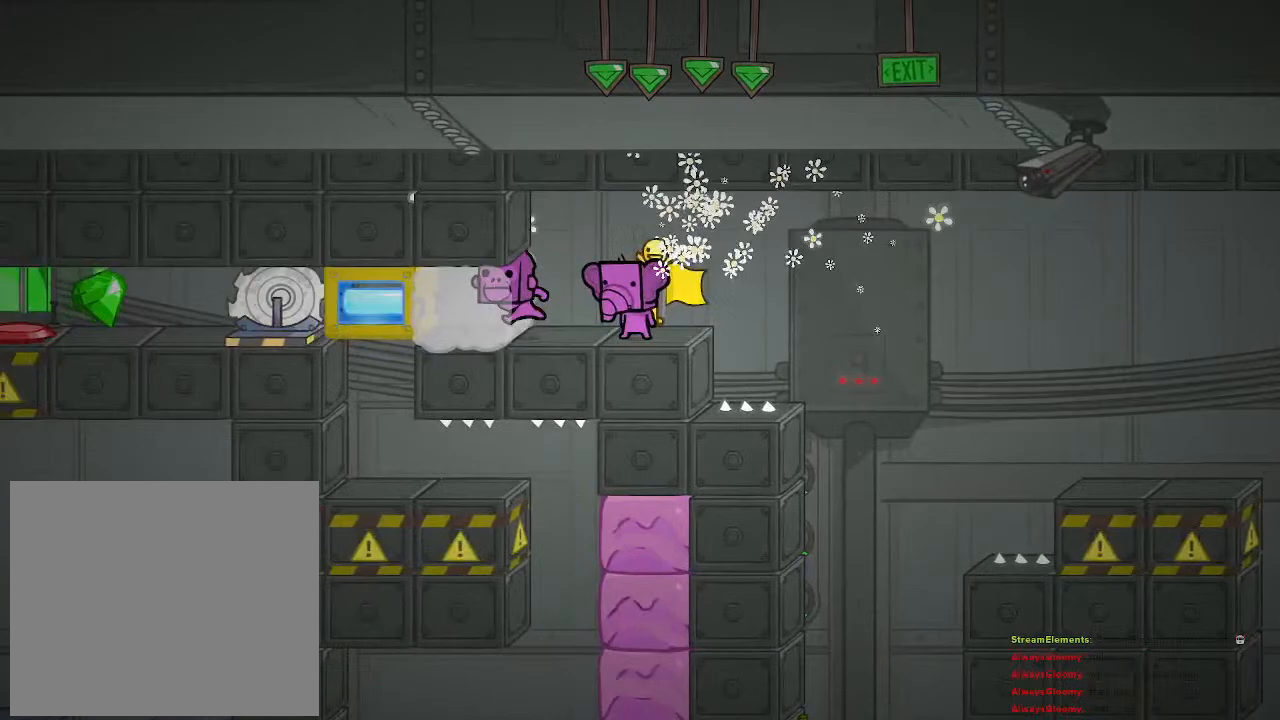
Gameplay with a controller (PlayStation layout); each line is a JSON object with the inputs held at the frame after it. "events" lists button and stick changes between this image and that frame as [ms after this image, input, new state], when the widget could be followed in between.
{"buttons": [], "left_stick": "left", "right_stick": "center", "events": [[300, "left_stick", "left"]]}
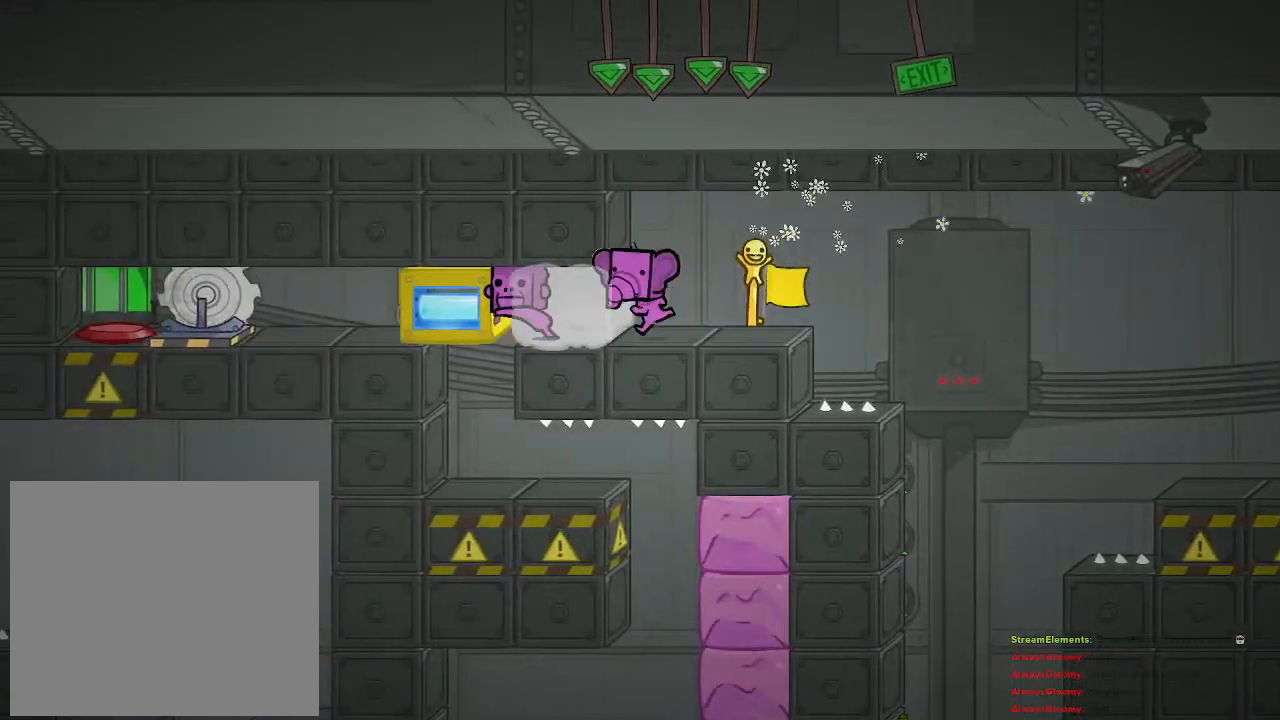
{"buttons": [], "left_stick": "center", "right_stick": "center", "events": [[483, "left_stick", "center"]]}
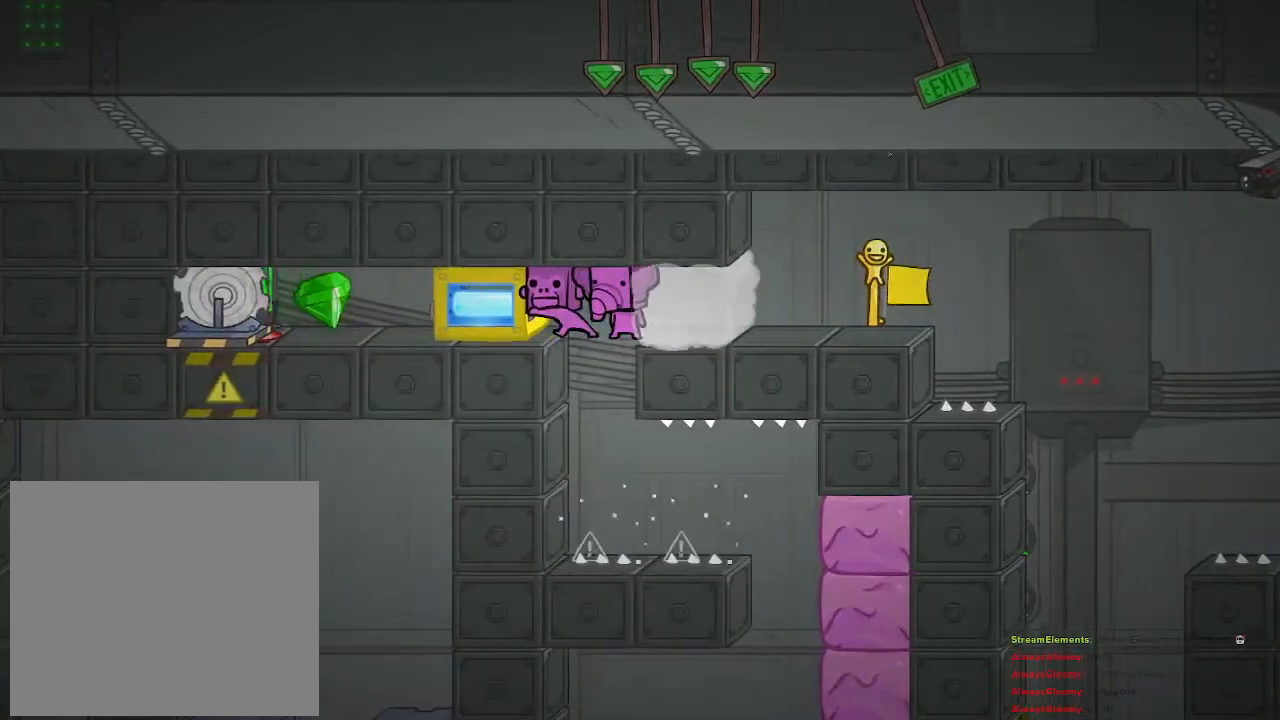
{"buttons": [], "left_stick": "center", "right_stick": "center", "events": []}
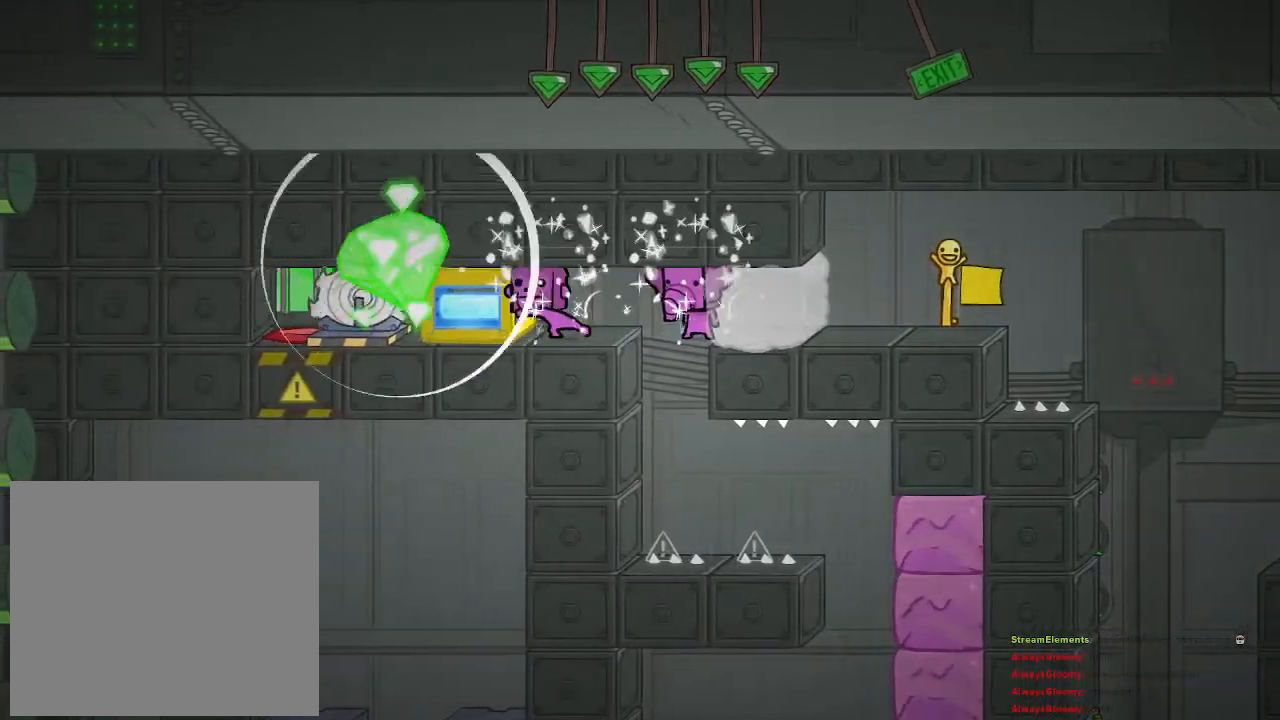
{"buttons": [], "left_stick": "center", "right_stick": "center", "events": []}
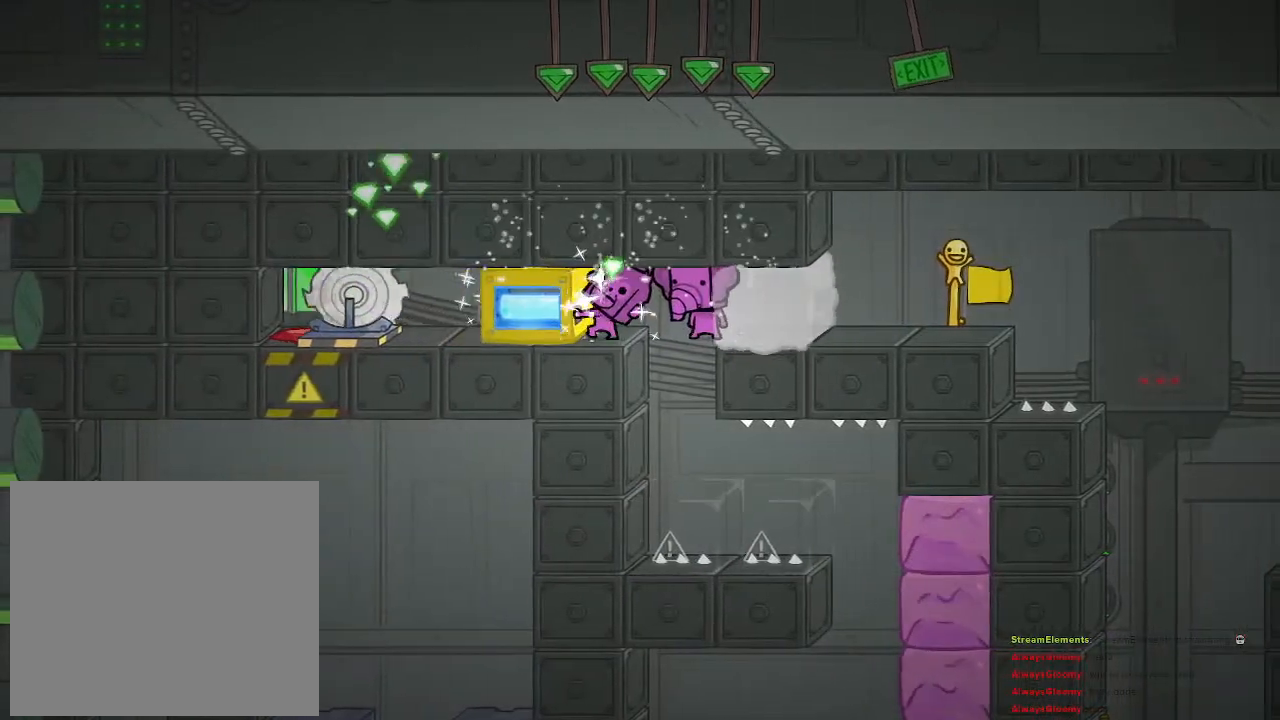
{"buttons": [], "left_stick": "center", "right_stick": "center", "events": [[167, "left_stick", "right"], [500, "left_stick", "center"]]}
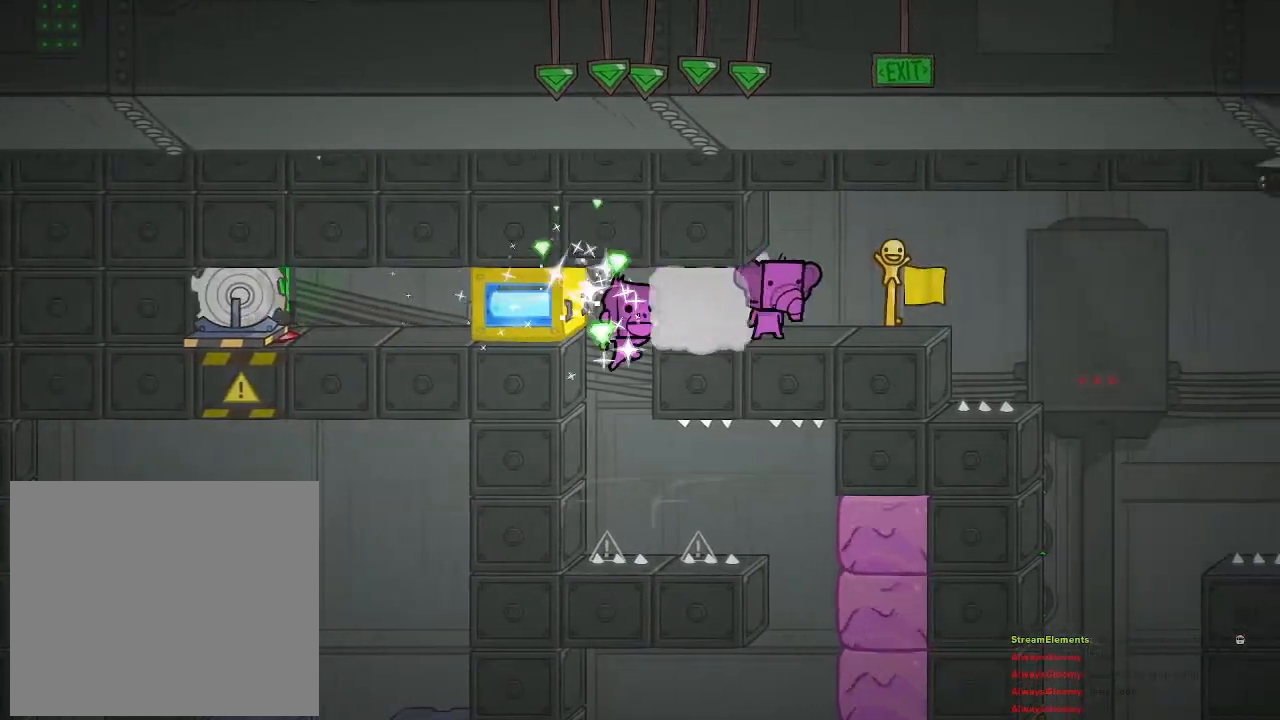
{"buttons": [], "left_stick": "center", "right_stick": "center", "events": []}
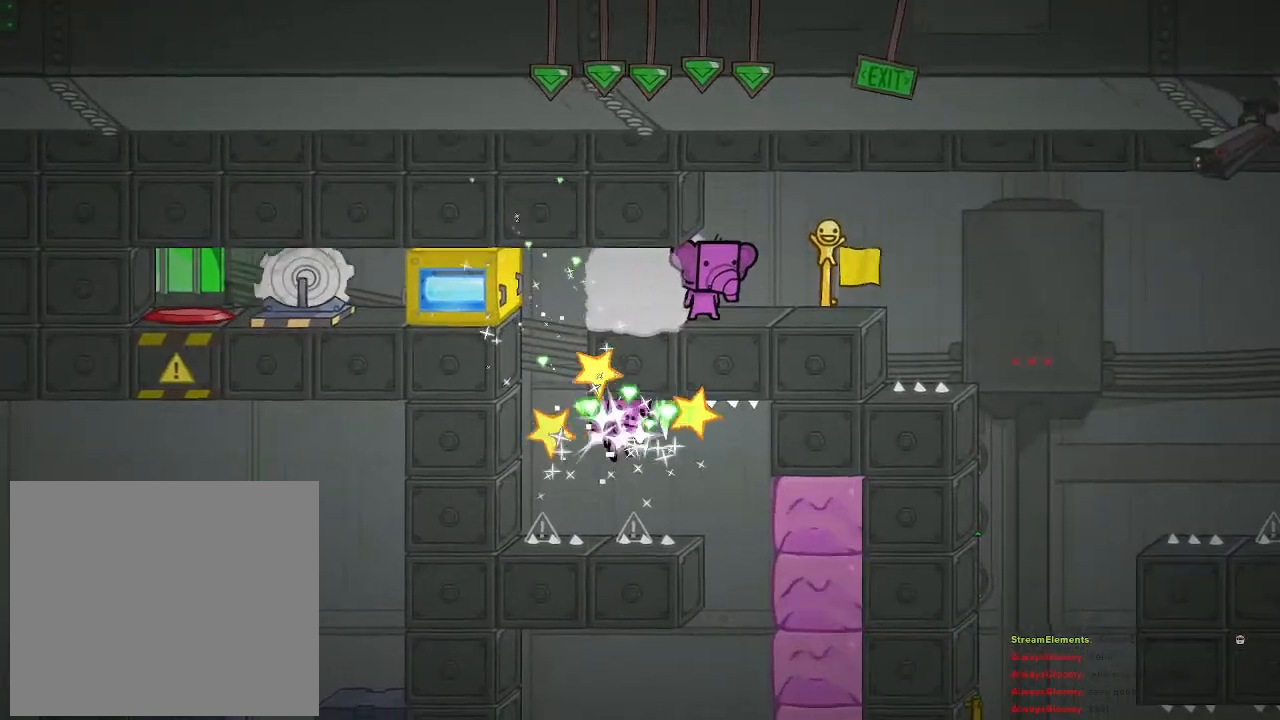
{"buttons": [], "left_stick": "left", "right_stick": "center", "events": [[350, "left_stick", "left"]]}
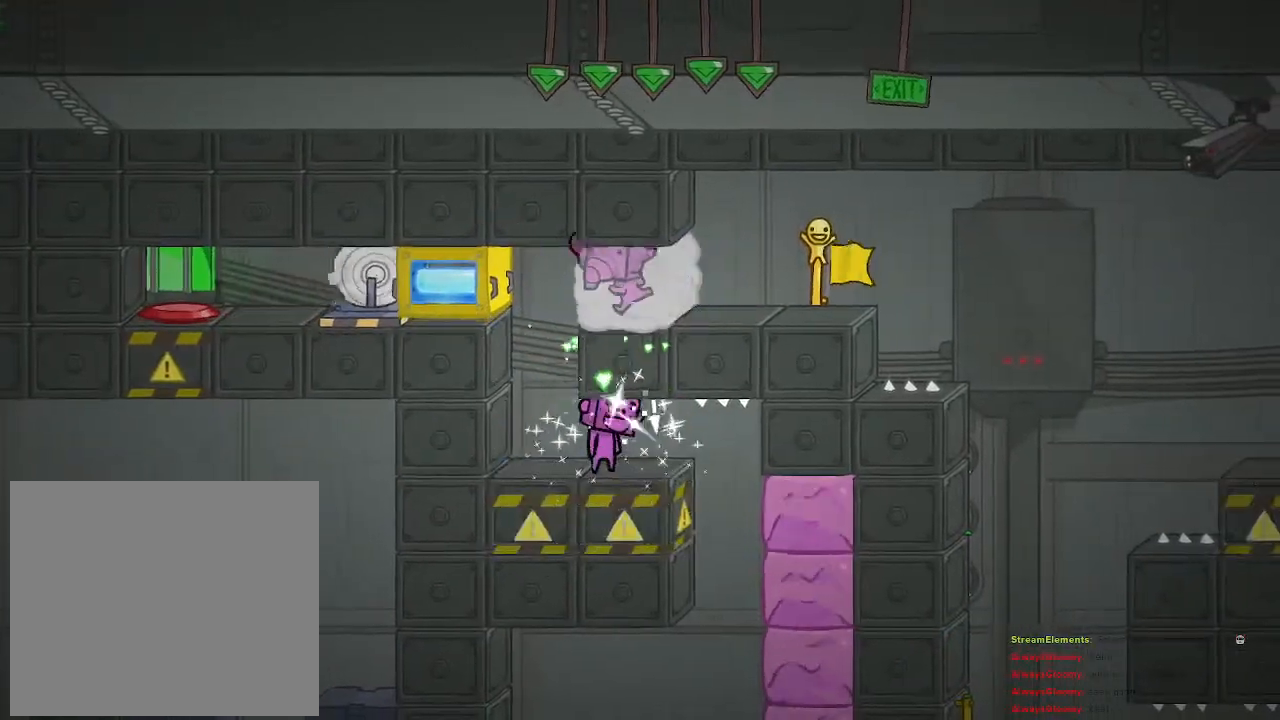
{"buttons": [], "left_stick": "right", "right_stick": "center", "events": [[317, "left_stick", "center"], [367, "left_stick", "right"]]}
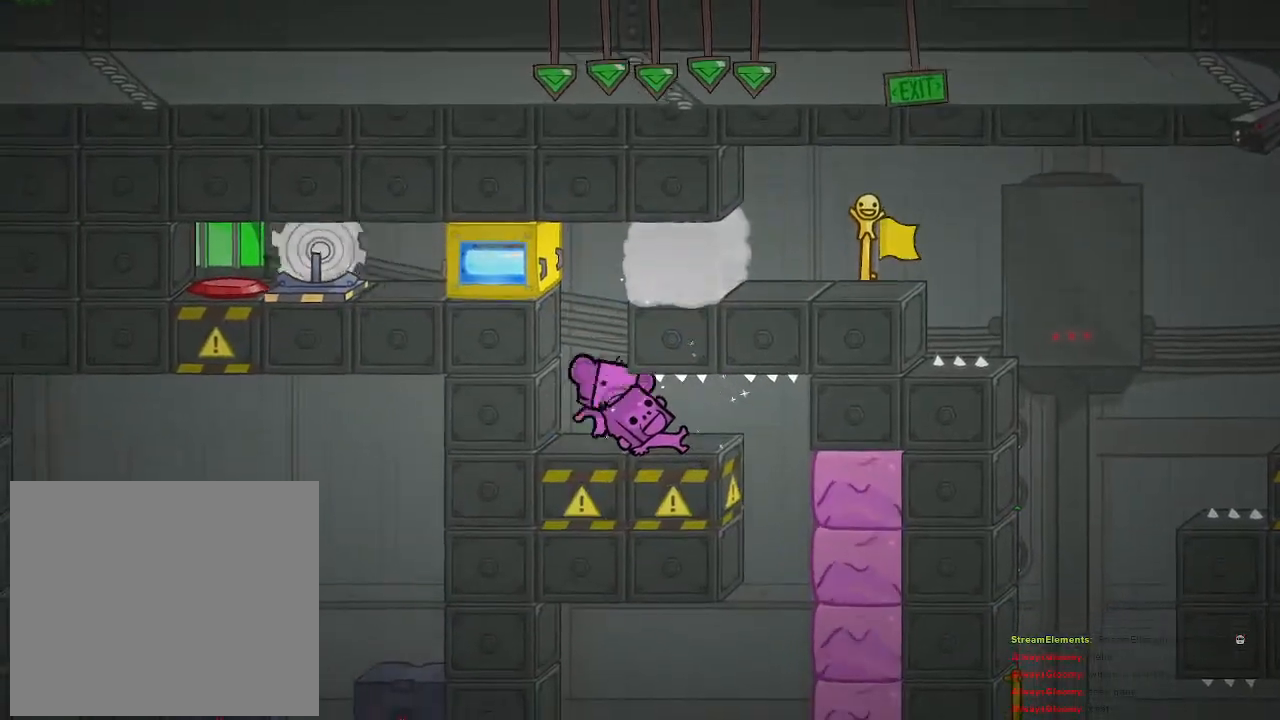
{"buttons": [], "left_stick": "right", "right_stick": "center", "events": []}
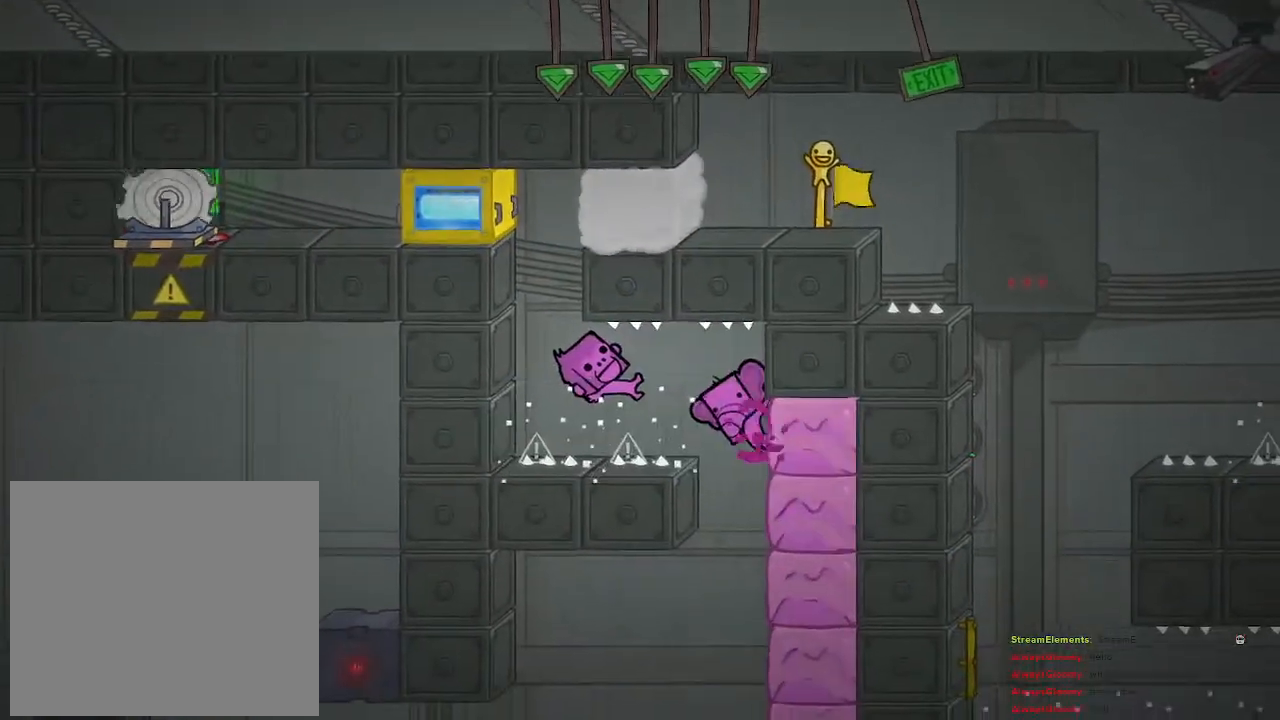
{"buttons": [], "left_stick": "center", "right_stick": "center", "events": [[367, "left_stick", "center"]]}
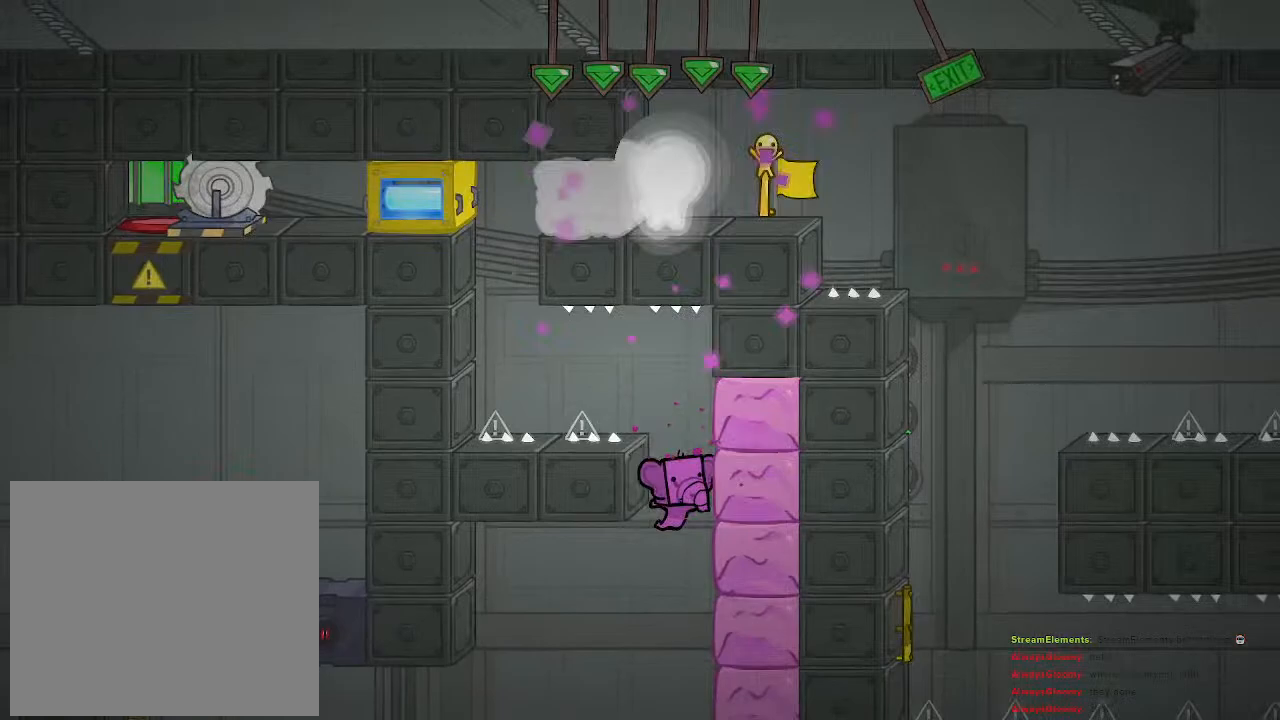
{"buttons": [], "left_stick": "right", "right_stick": "center", "events": [[33, "left_stick", "right"]]}
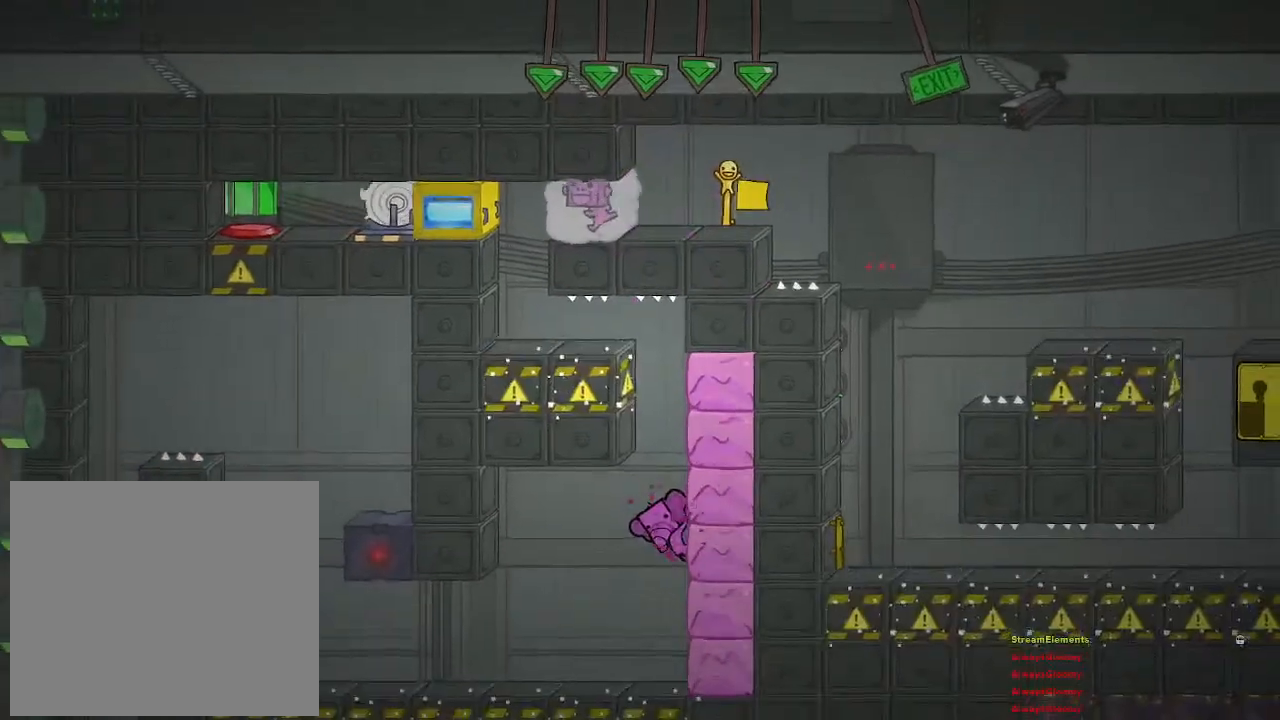
{"buttons": [], "left_stick": "right", "right_stick": "center", "events": []}
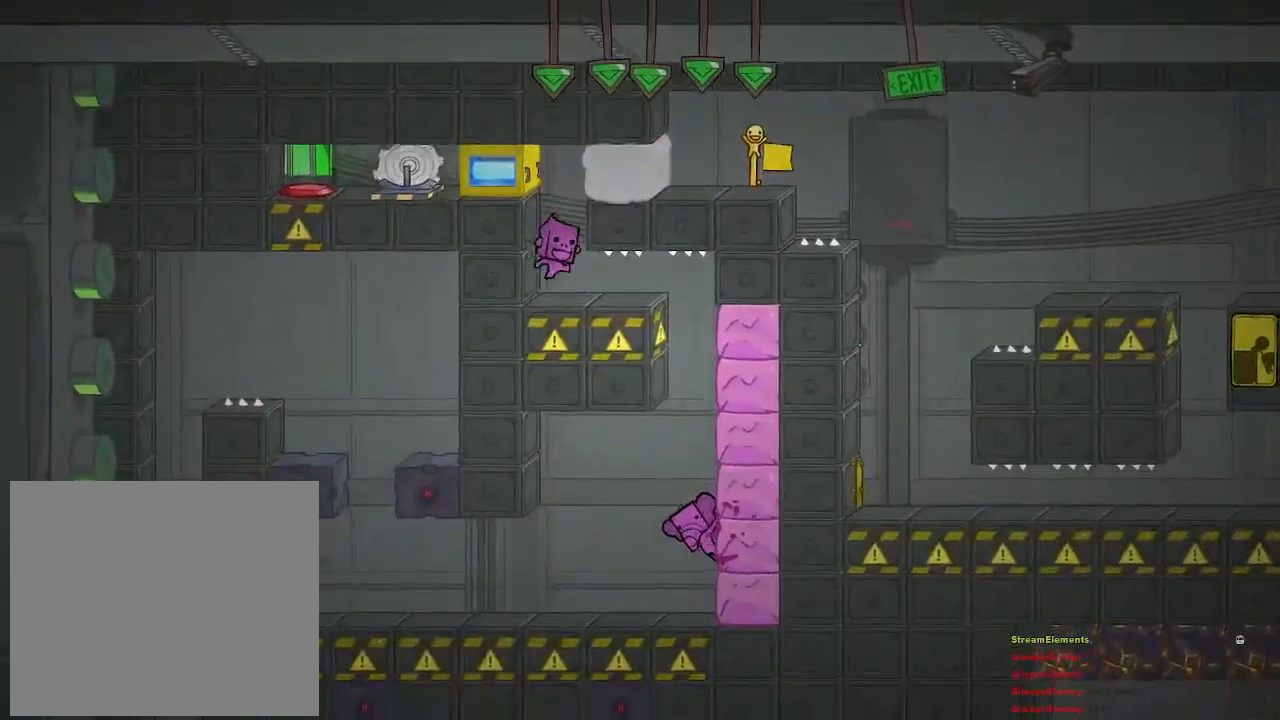
{"buttons": ["CROSS"], "left_stick": "right", "right_stick": "center", "events": [[450, "CROSS", "down"]]}
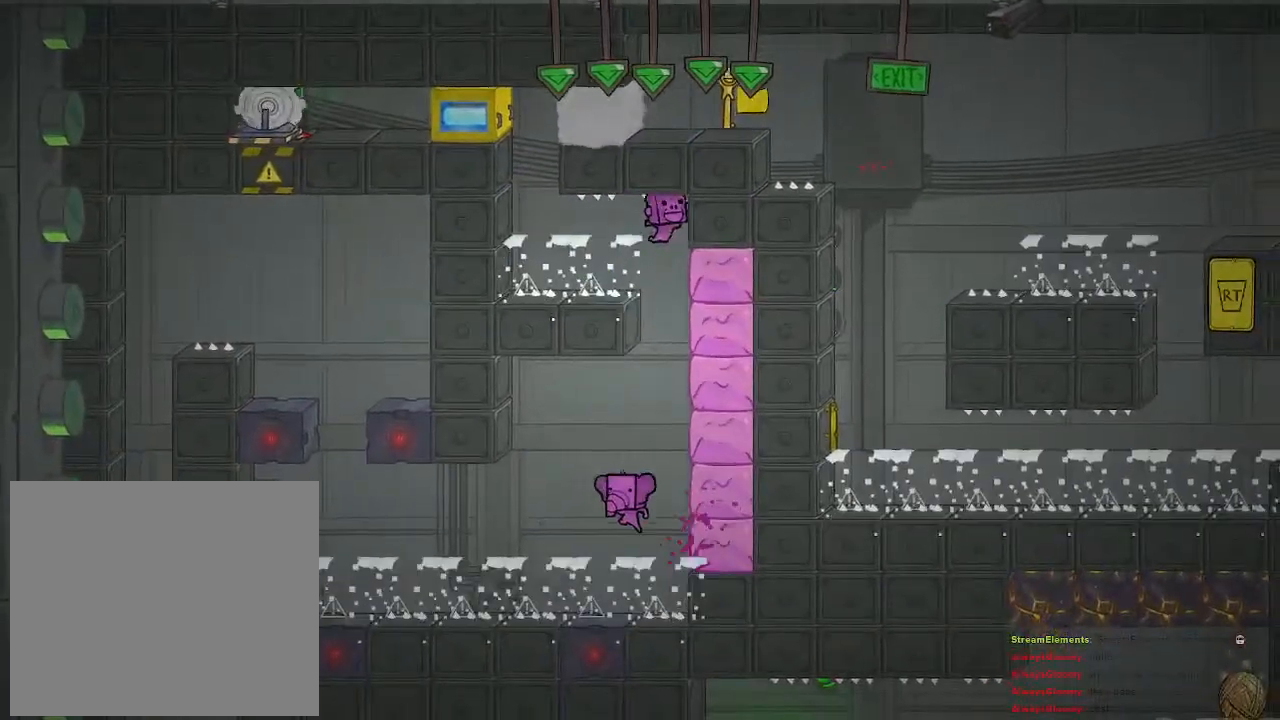
{"buttons": ["CROSS"], "left_stick": "right", "right_stick": "center", "events": [[167, "left_stick", "center"], [283, "CROSS", "up"], [400, "CROSS", "down"], [467, "left_stick", "right"]]}
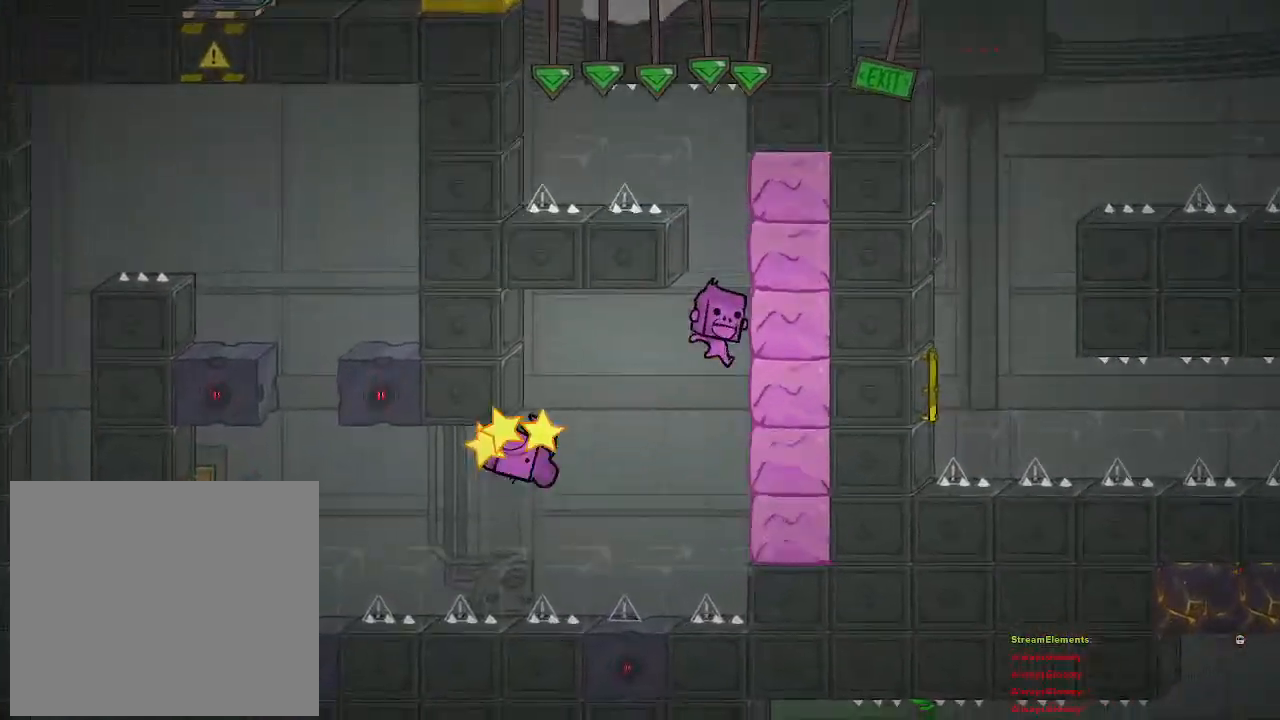
{"buttons": [], "left_stick": "center", "right_stick": "center", "events": [[150, "left_stick", "center"], [383, "CROSS", "up"]]}
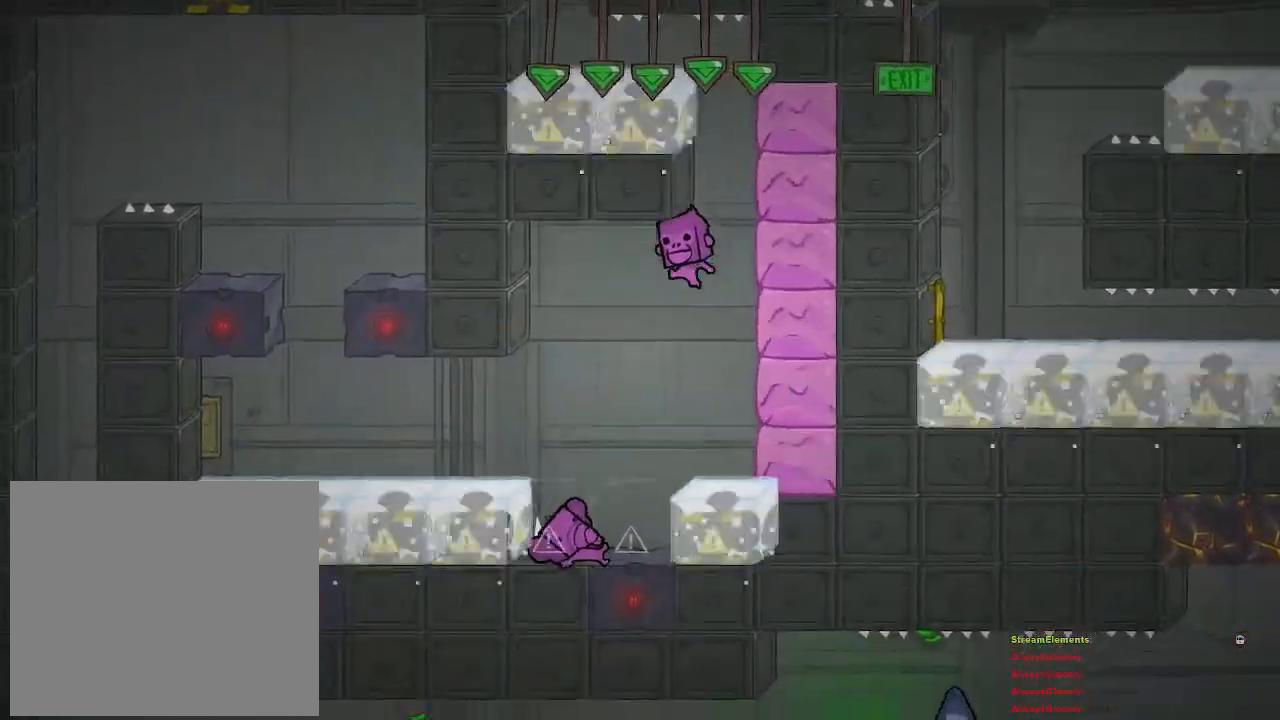
{"buttons": [], "left_stick": "center", "right_stick": "center", "events": [[67, "CROSS", "down"], [167, "left_stick", "right"], [183, "CROSS", "up"], [417, "left_stick", "center"]]}
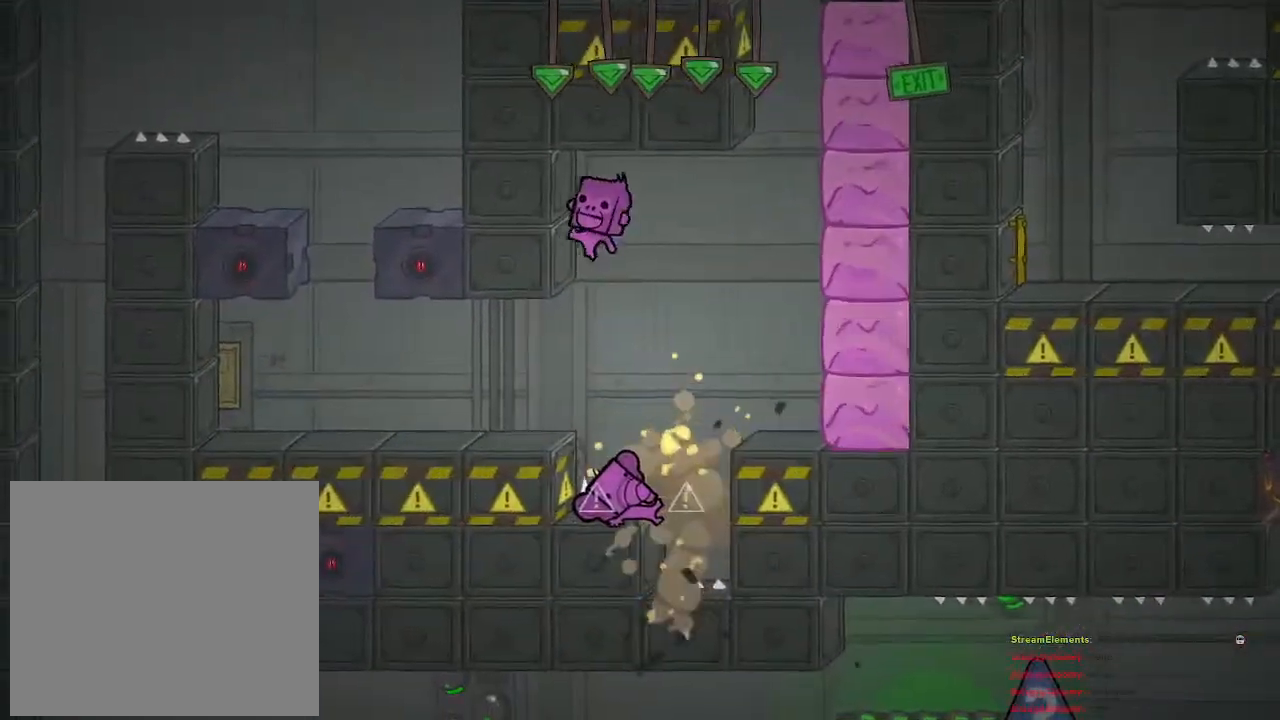
{"buttons": [], "left_stick": "center", "right_stick": "center", "events": []}
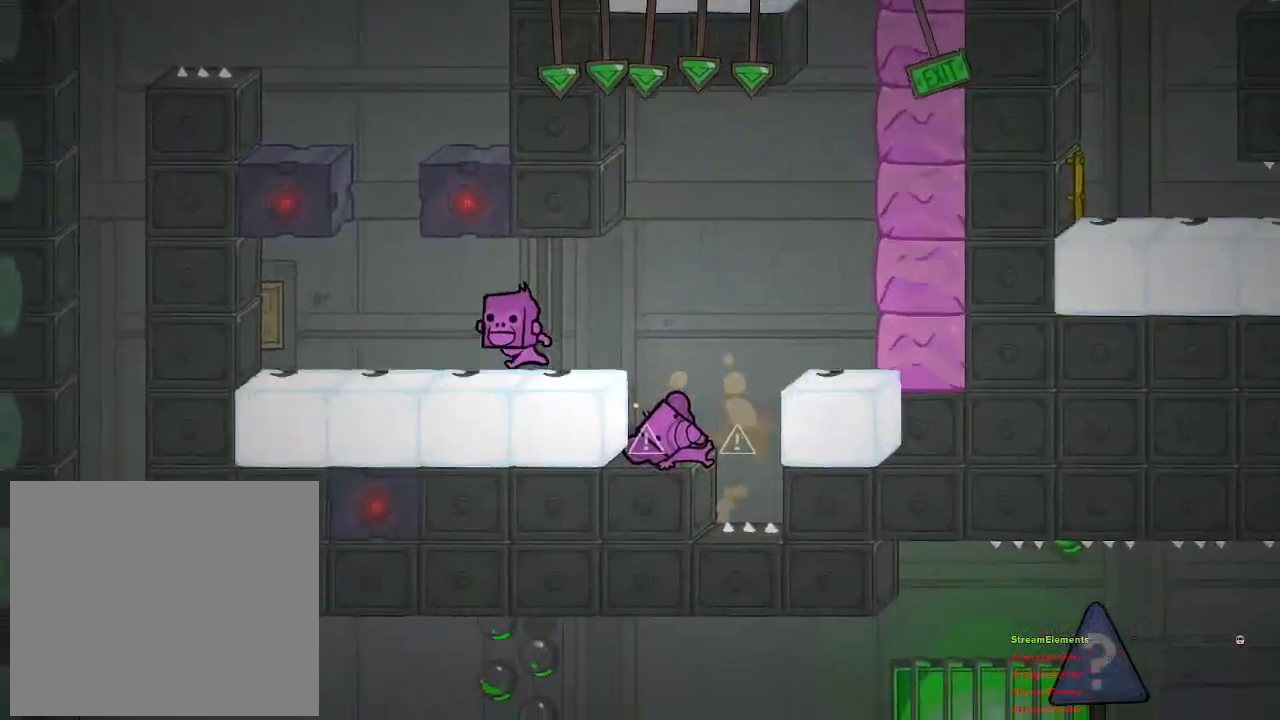
{"buttons": [], "left_stick": "center", "right_stick": "center", "events": []}
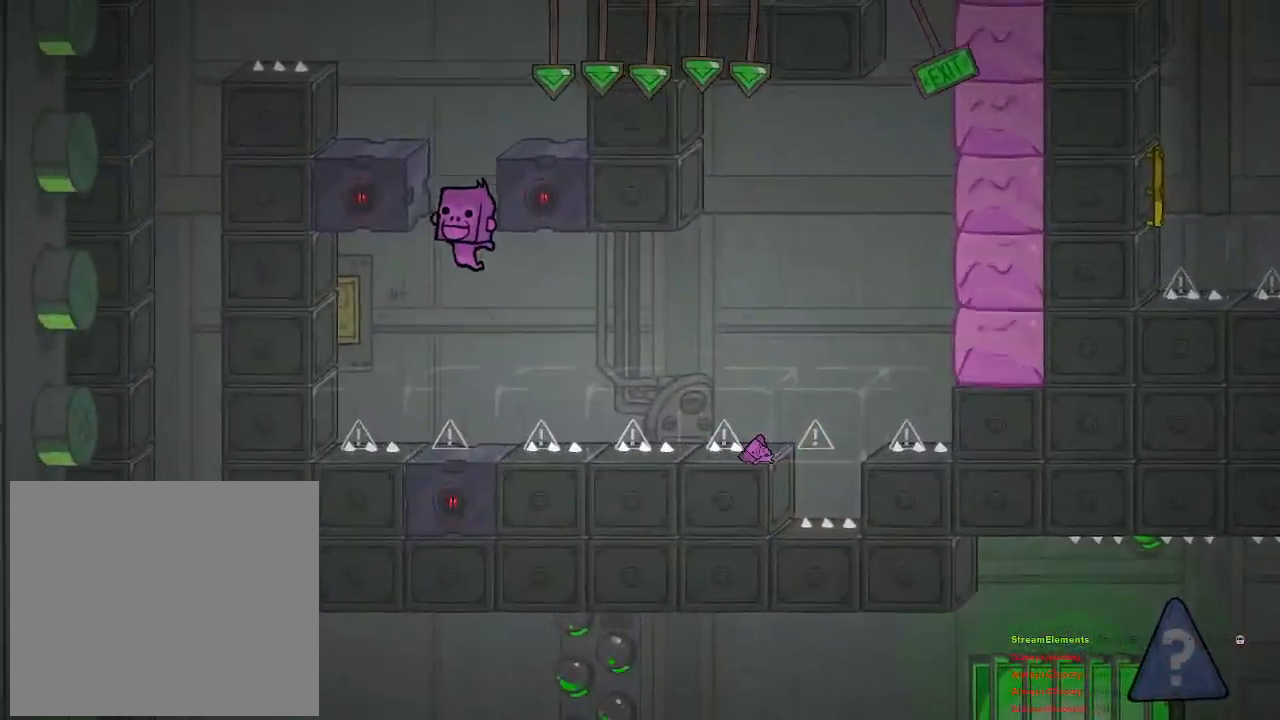
{"buttons": [], "left_stick": "center", "right_stick": "center", "events": []}
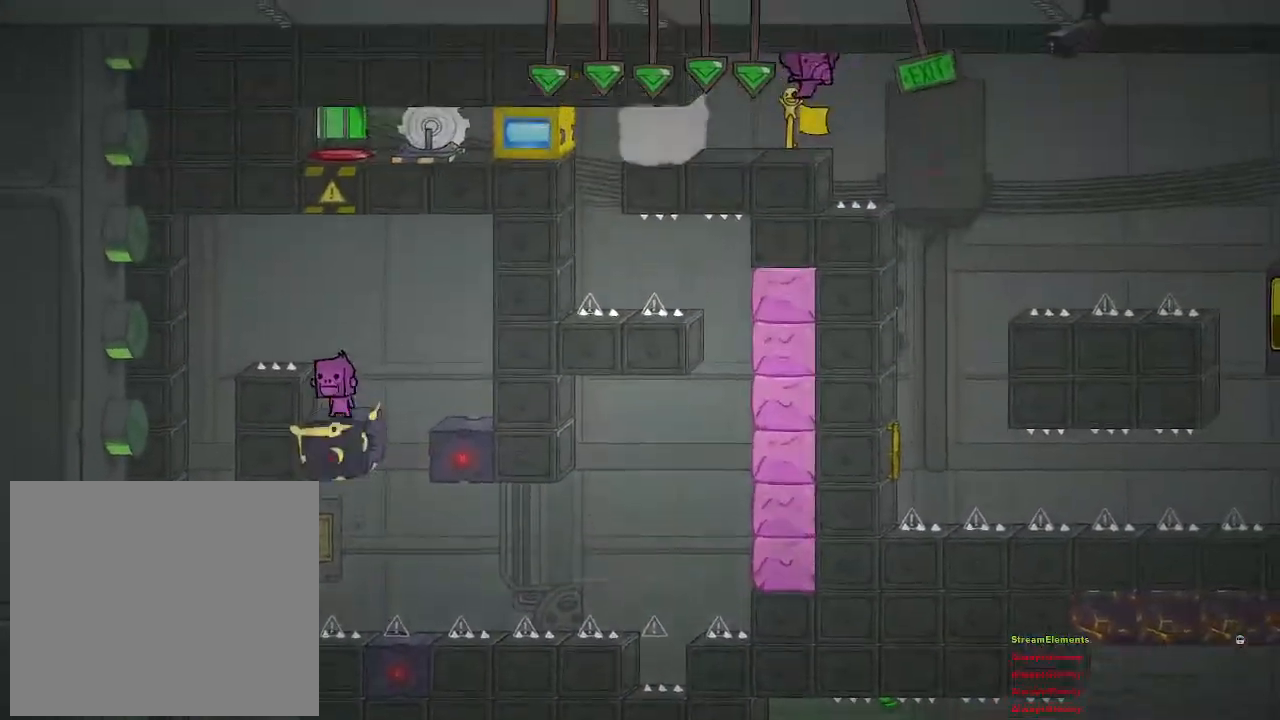
{"buttons": [], "left_stick": "center", "right_stick": "center", "events": []}
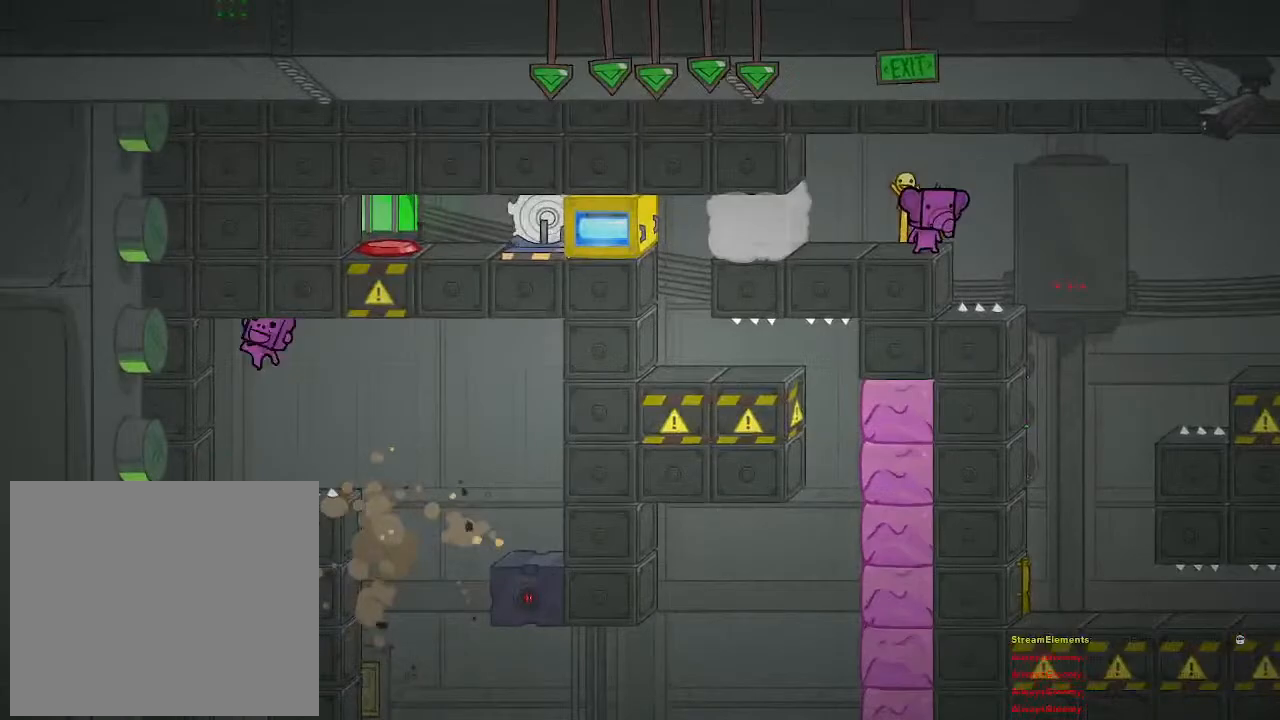
{"buttons": [], "left_stick": "left", "right_stick": "center", "events": [[100, "left_stick", "left"]]}
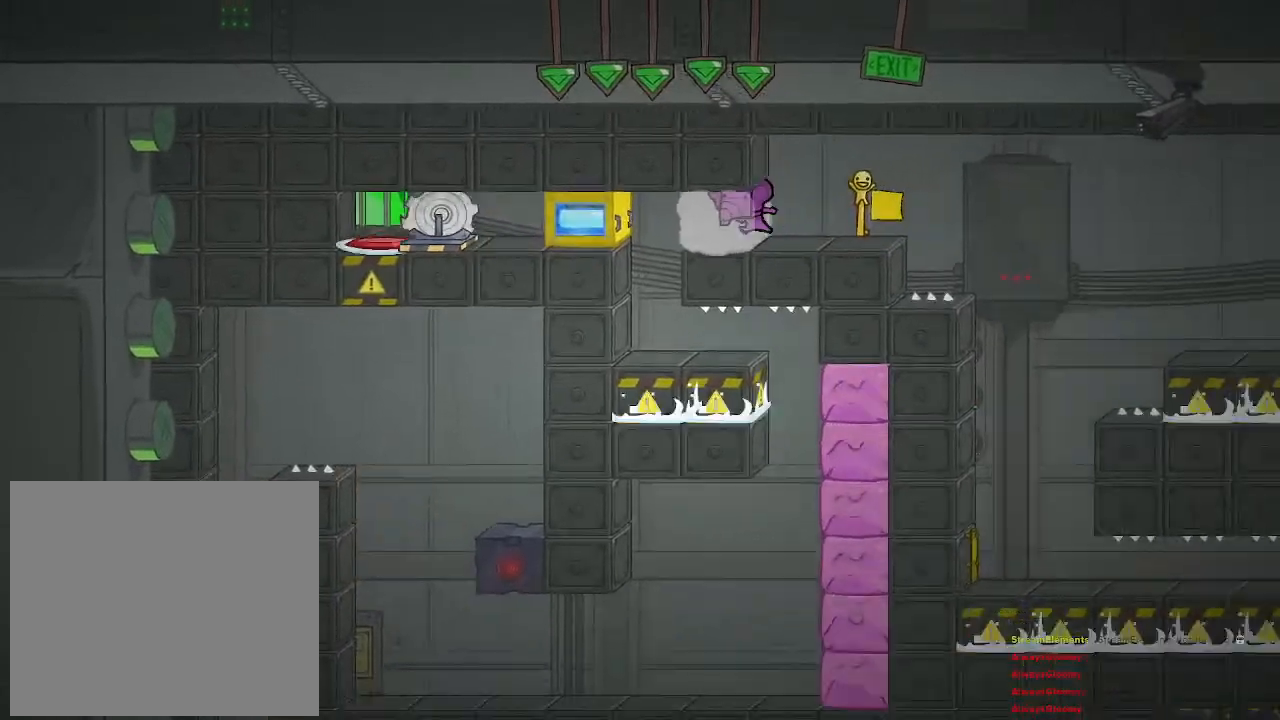
{"buttons": ["TRIANGLE"], "left_stick": "center", "right_stick": "center", "events": [[83, "left_stick", "center"], [167, "TRIANGLE", "down"]]}
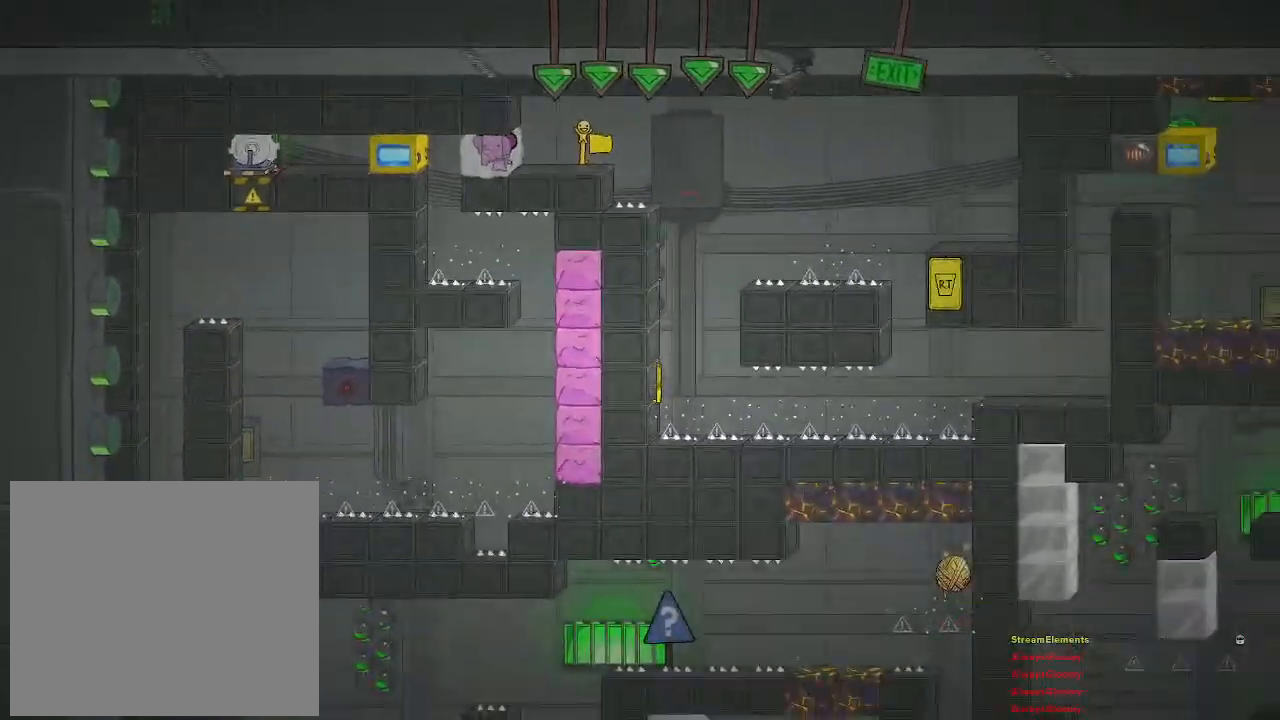
{"buttons": ["TRIANGLE"], "left_stick": "center", "right_stick": "center", "events": []}
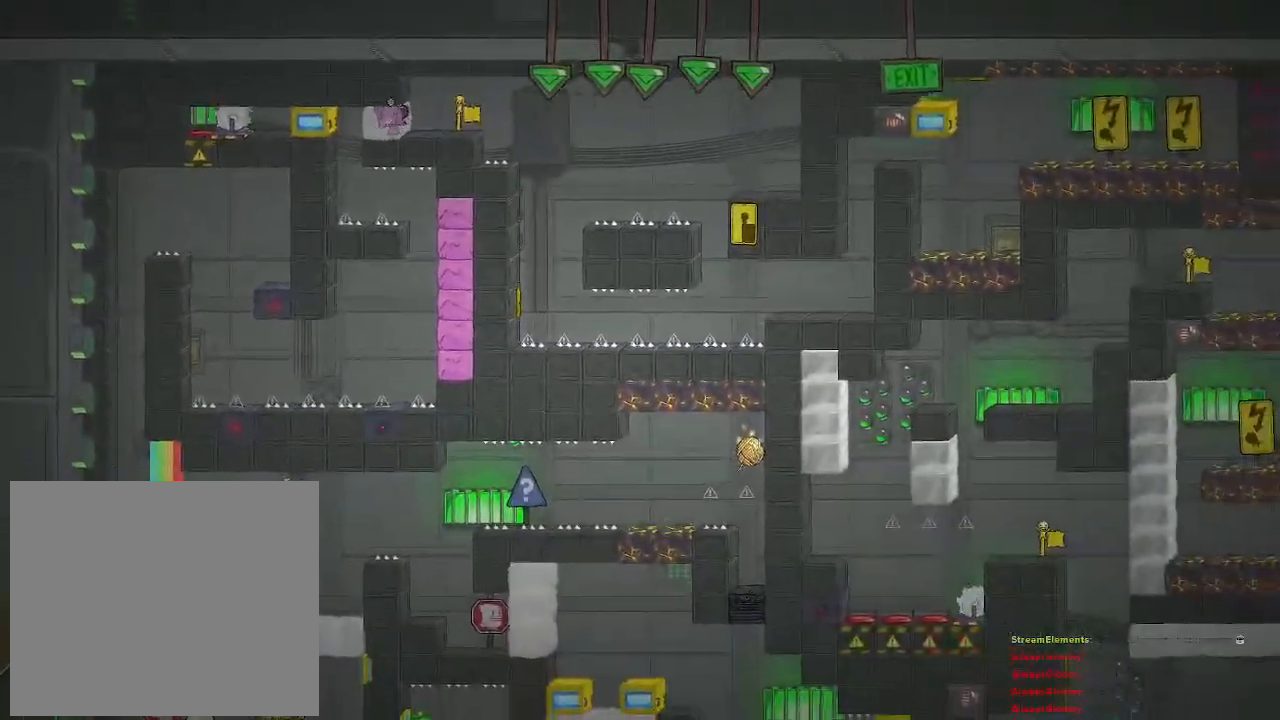
{"buttons": ["TRIANGLE"], "left_stick": "center", "right_stick": "center", "events": []}
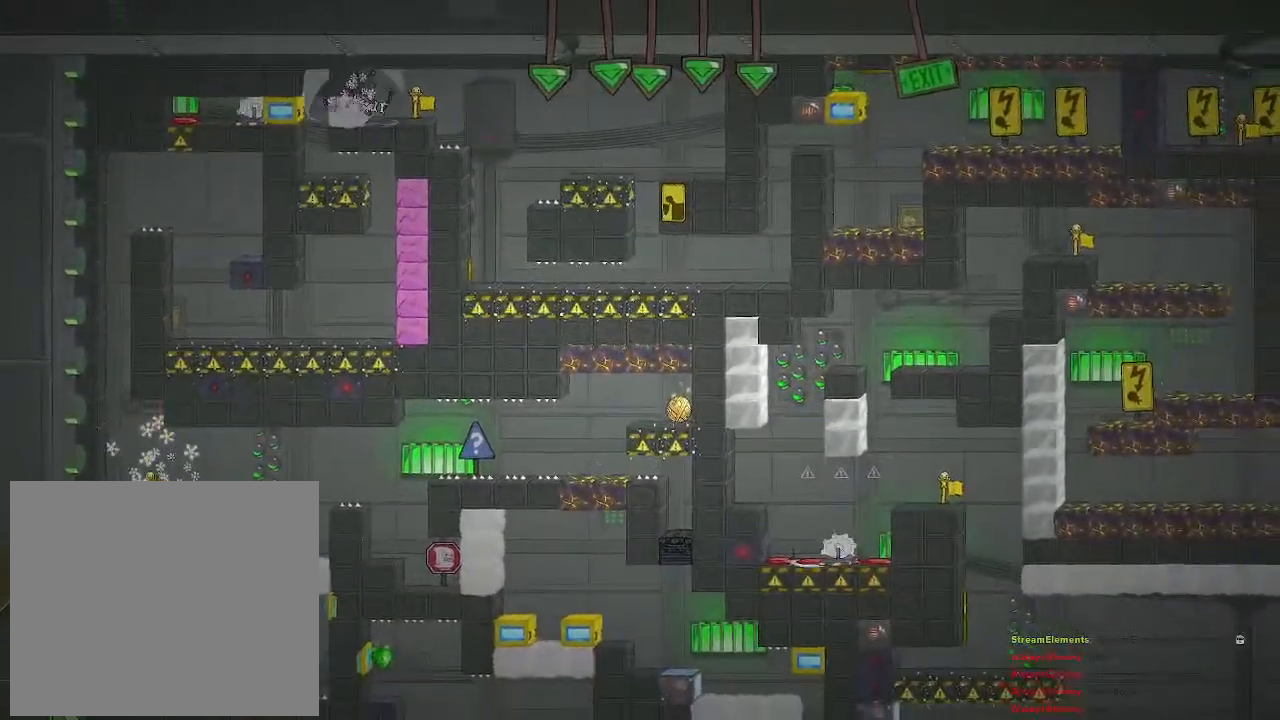
{"buttons": ["TRIANGLE"], "left_stick": "center", "right_stick": "center", "events": []}
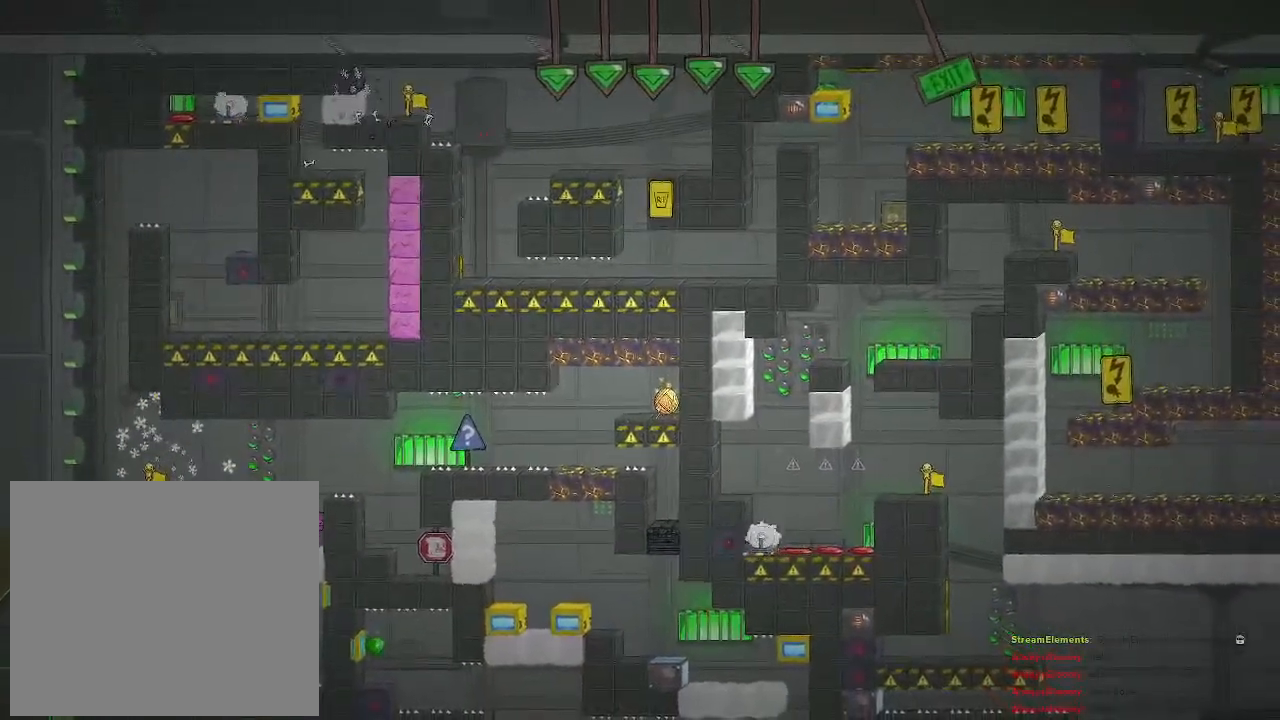
{"buttons": [], "left_stick": "right", "right_stick": "center", "events": [[217, "TRIANGLE", "up"], [217, "left_stick", "right"]]}
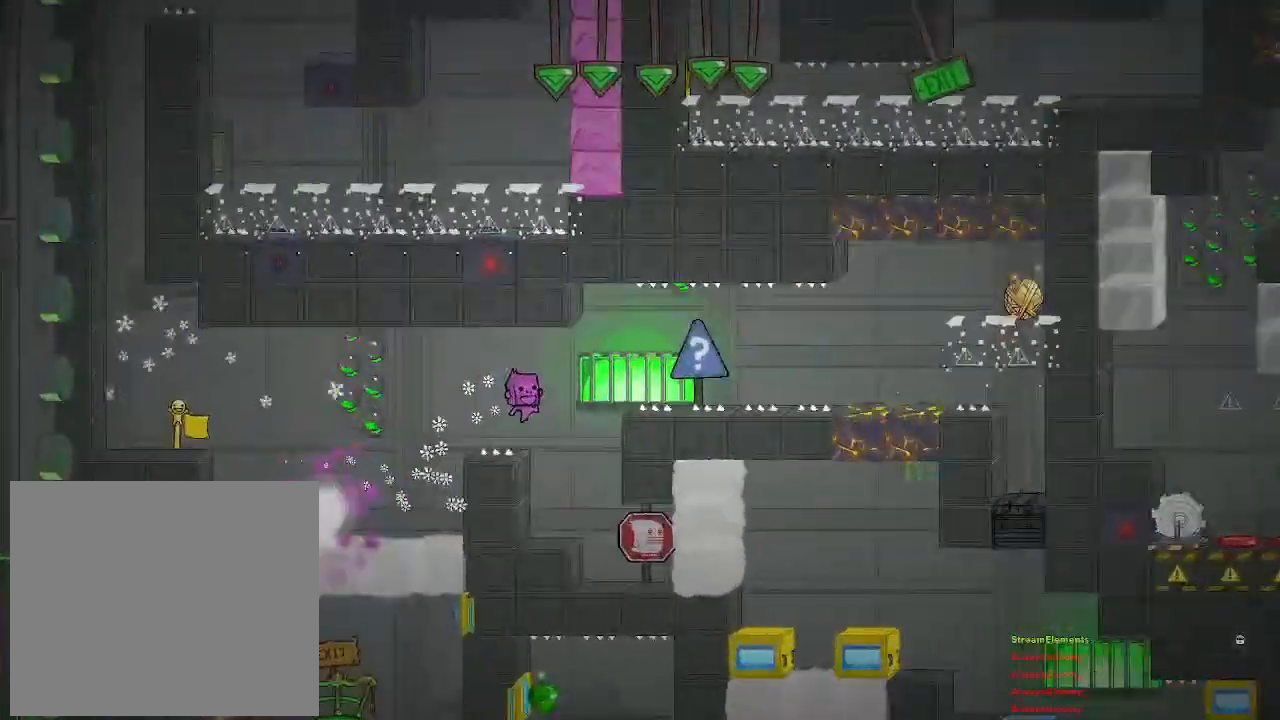
{"buttons": ["CROSS"], "left_stick": "right", "right_stick": "center", "events": [[417, "CROSS", "down"]]}
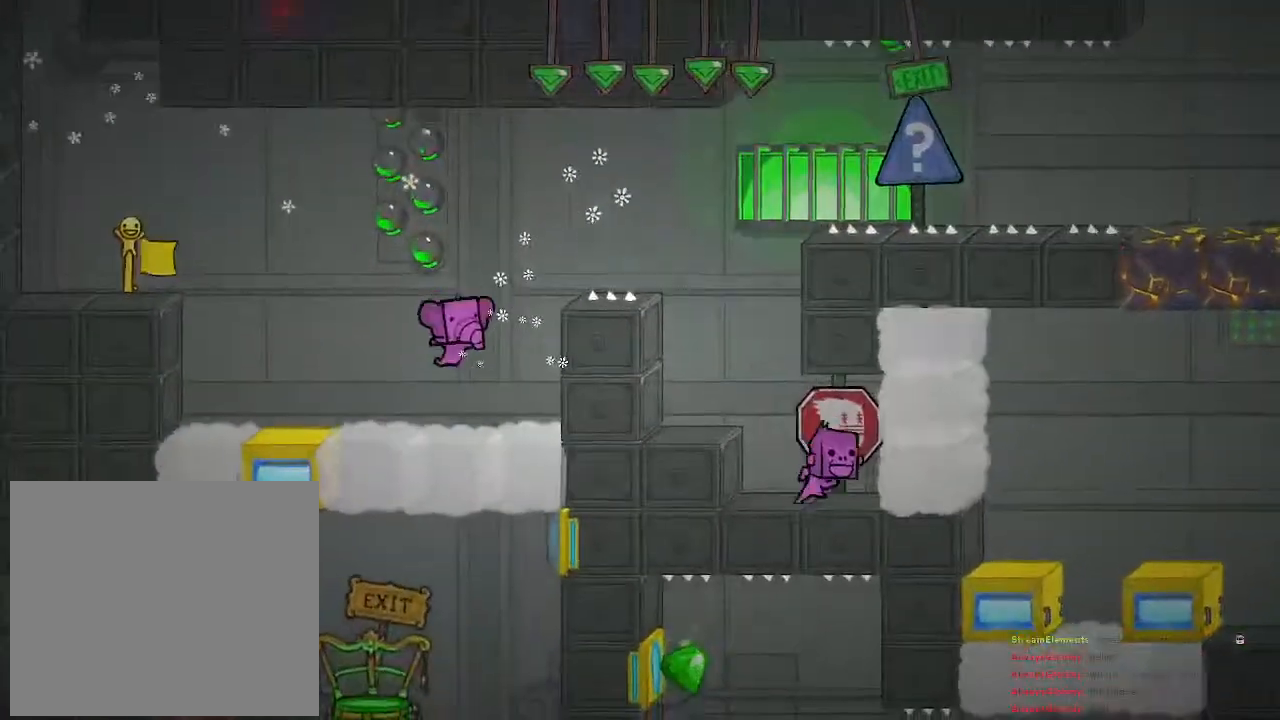
{"buttons": ["CROSS"], "left_stick": "right", "right_stick": "center", "events": [[167, "CROSS", "up"], [217, "CROSS", "down"]]}
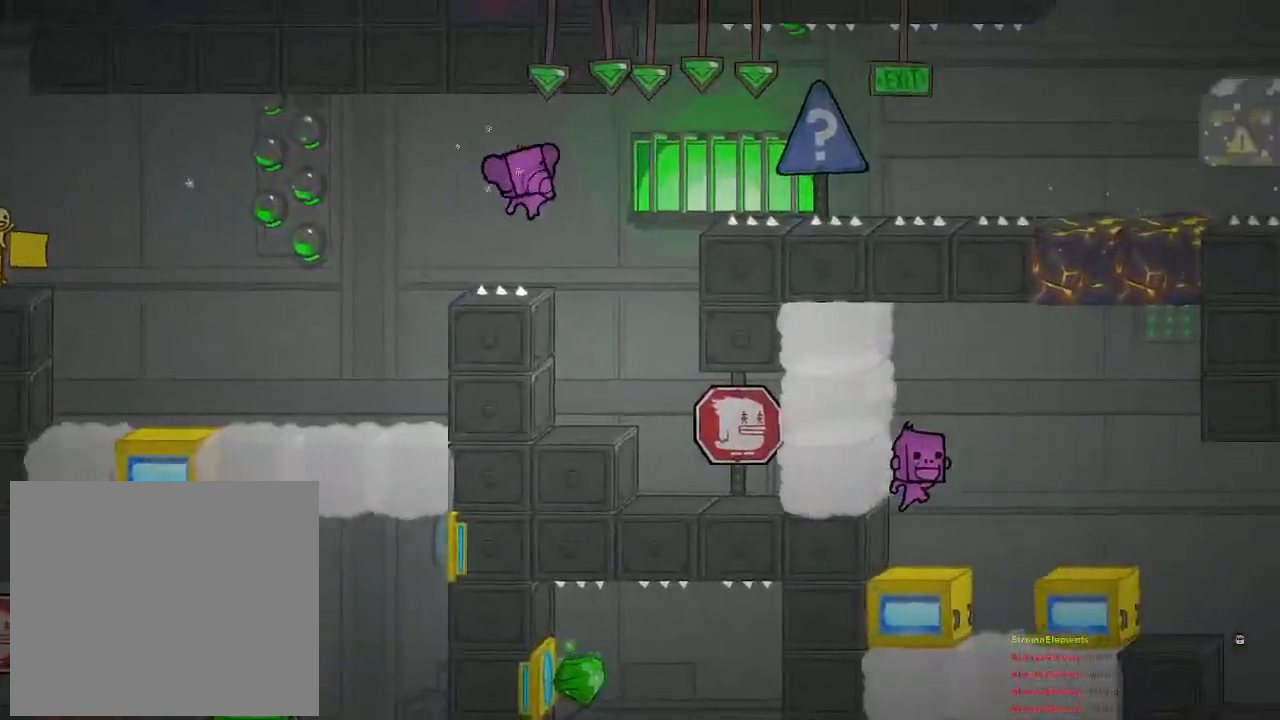
{"buttons": [], "left_stick": "right", "right_stick": "center", "events": [[117, "CROSS", "up"]]}